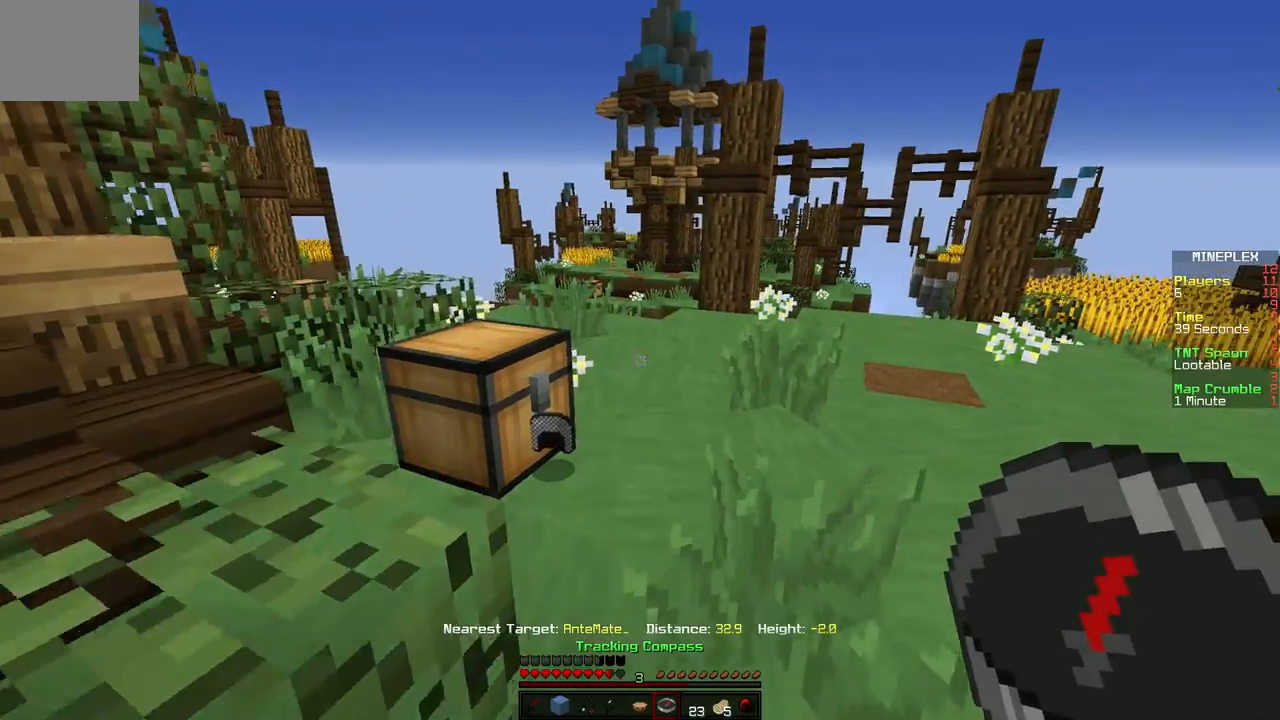
Gameplay with keyboard; each line is a JSON object with the keys held at the frame after it. "events" lists presses ("down") and releases ("up") of "a", "d", "s" and "w" between this image and that frame as [ms after this image, input, new state], when the widget could be followed in between. No other keys are recorded. Mouse input is not recorded.
{"keys": ["d", "w"], "events": [[50, "d", "down"]]}
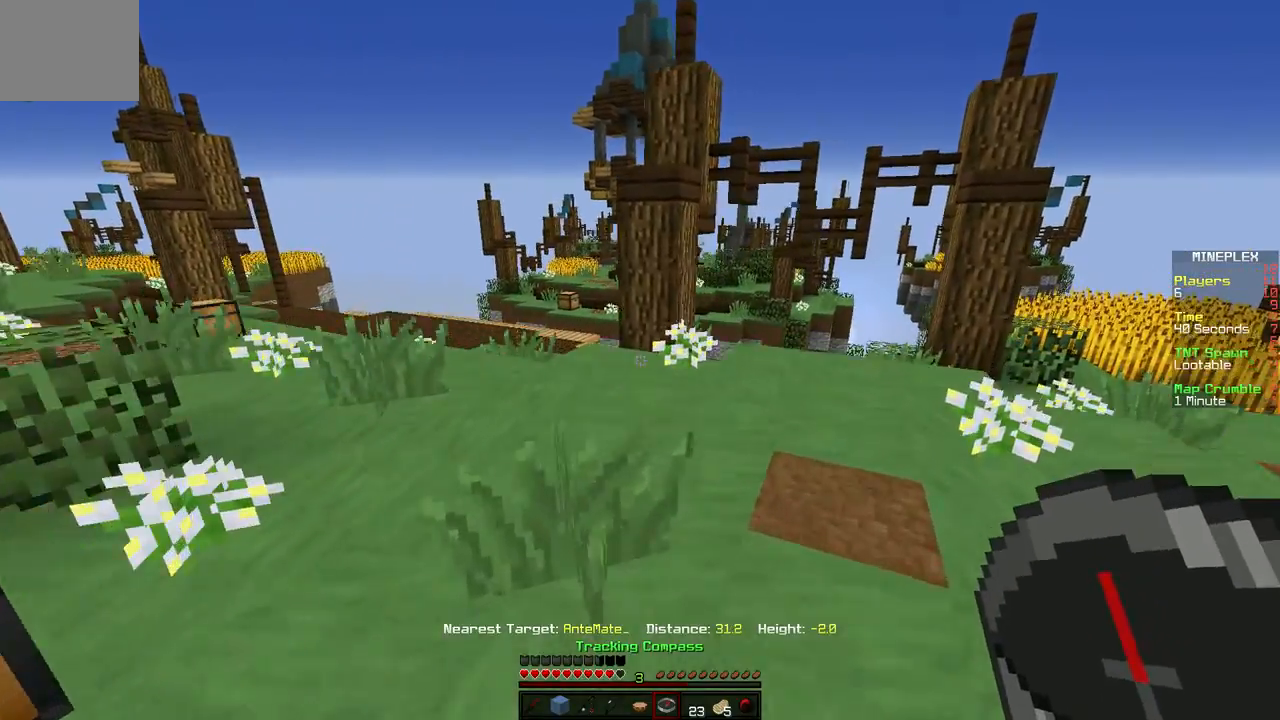
{"keys": ["a", "w"], "events": [[133, "d", "up"], [417, "a", "down"]]}
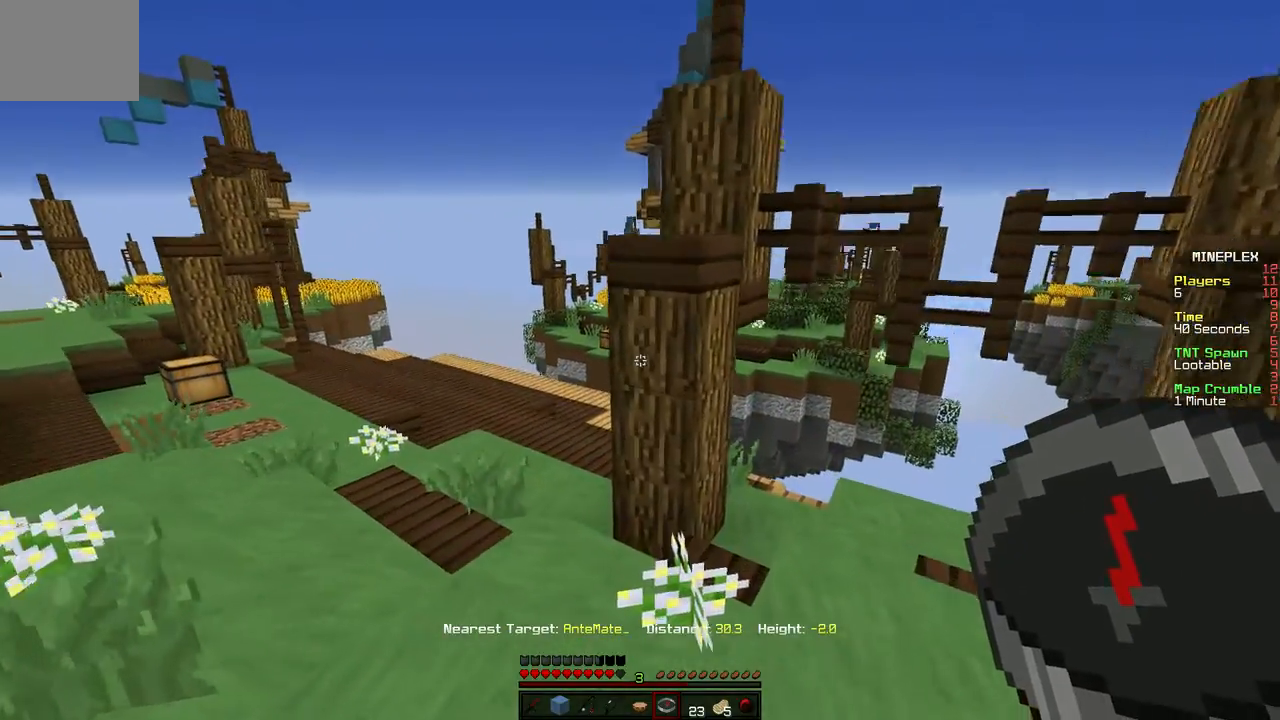
{"keys": ["w"], "events": [[500, "a", "up"]]}
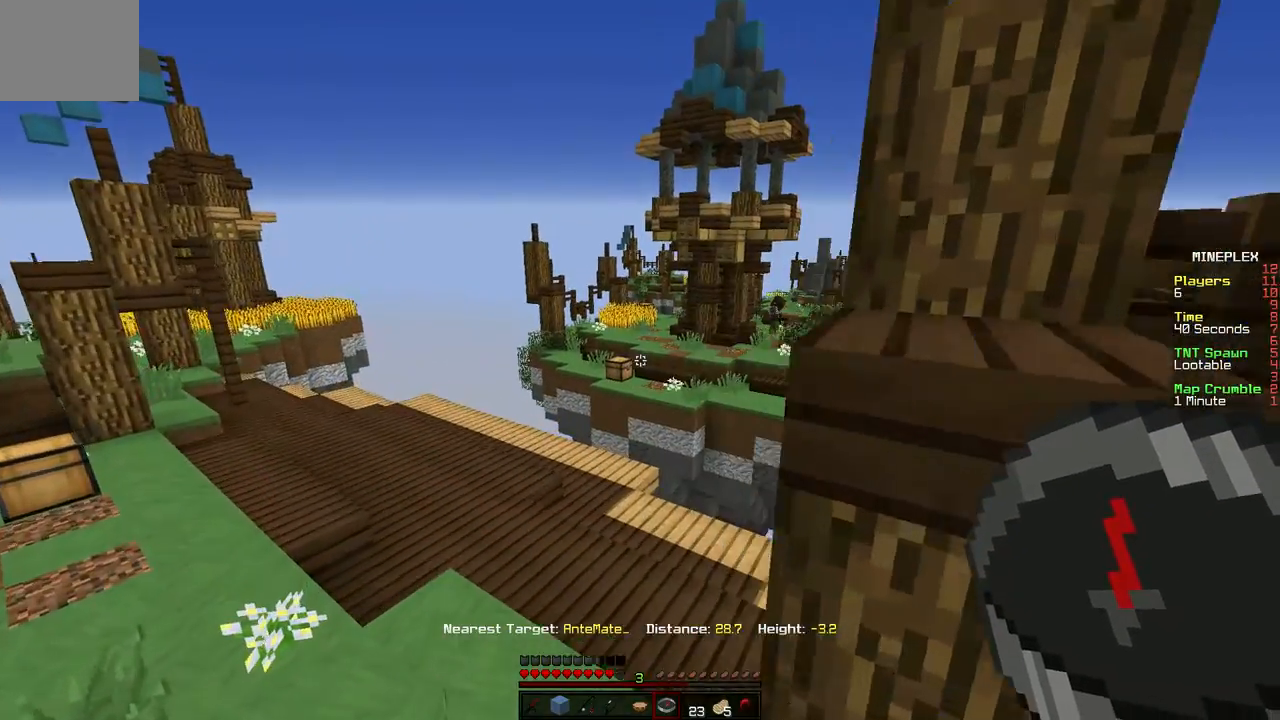
{"keys": ["w"], "events": []}
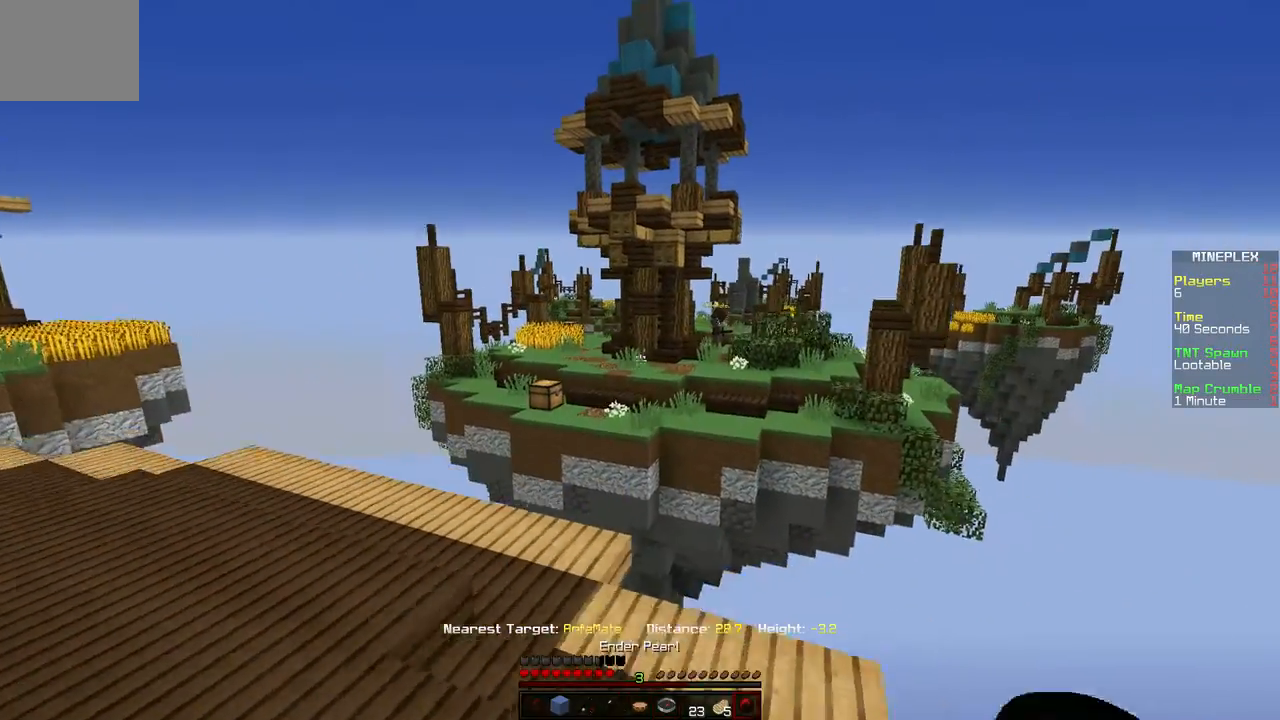
{"keys": ["w"], "events": []}
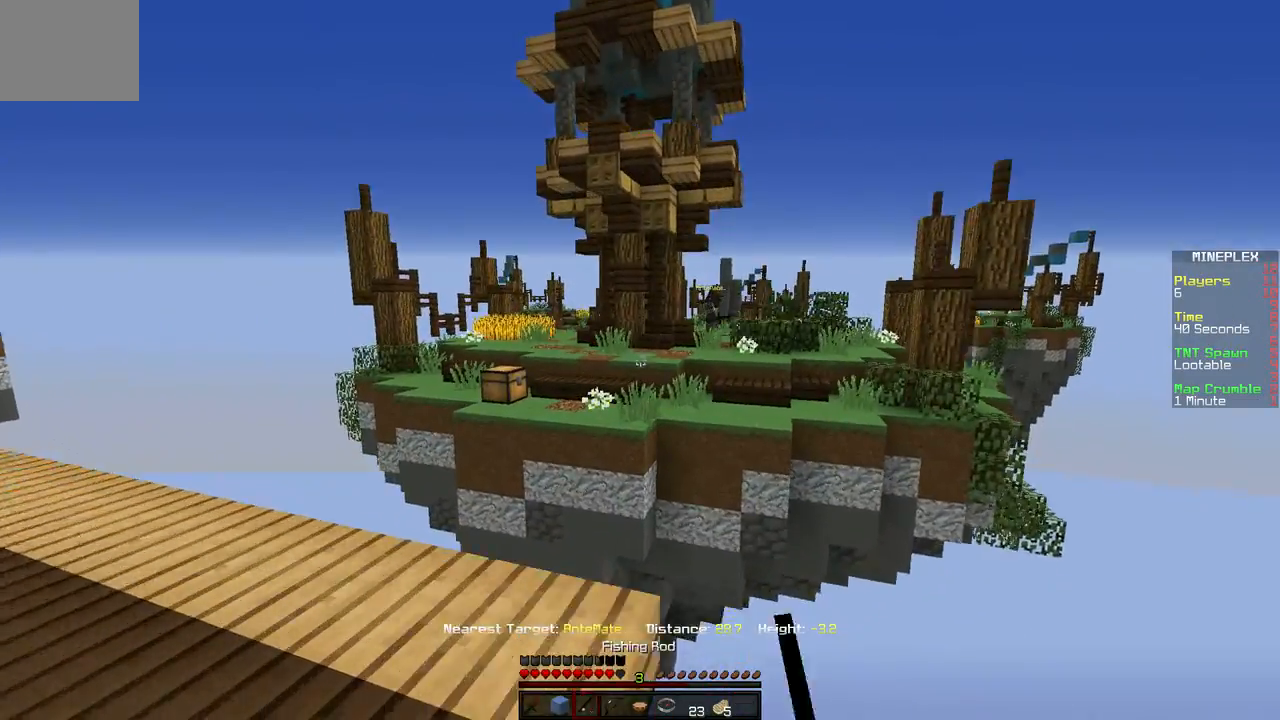
{"keys": ["d", "w"], "events": [[283, "d", "down"]]}
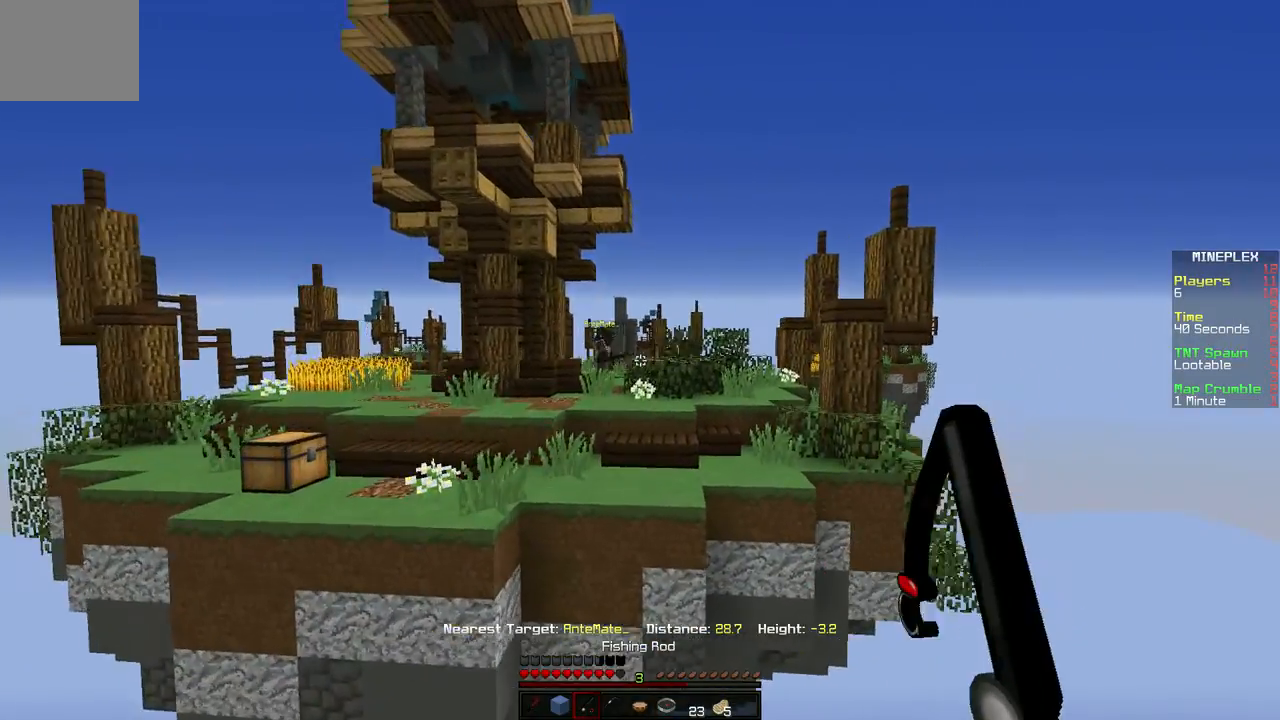
{"keys": ["w"], "events": [[117, "d", "up"]]}
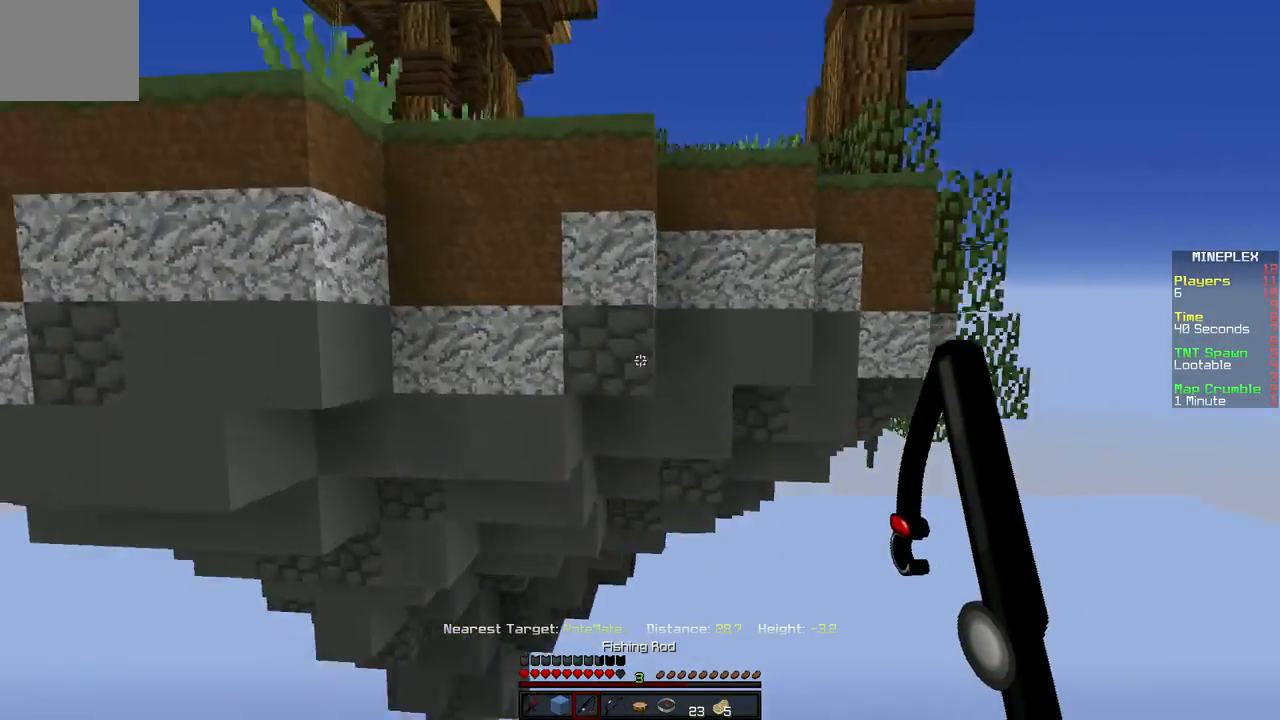
{"keys": ["w"], "events": []}
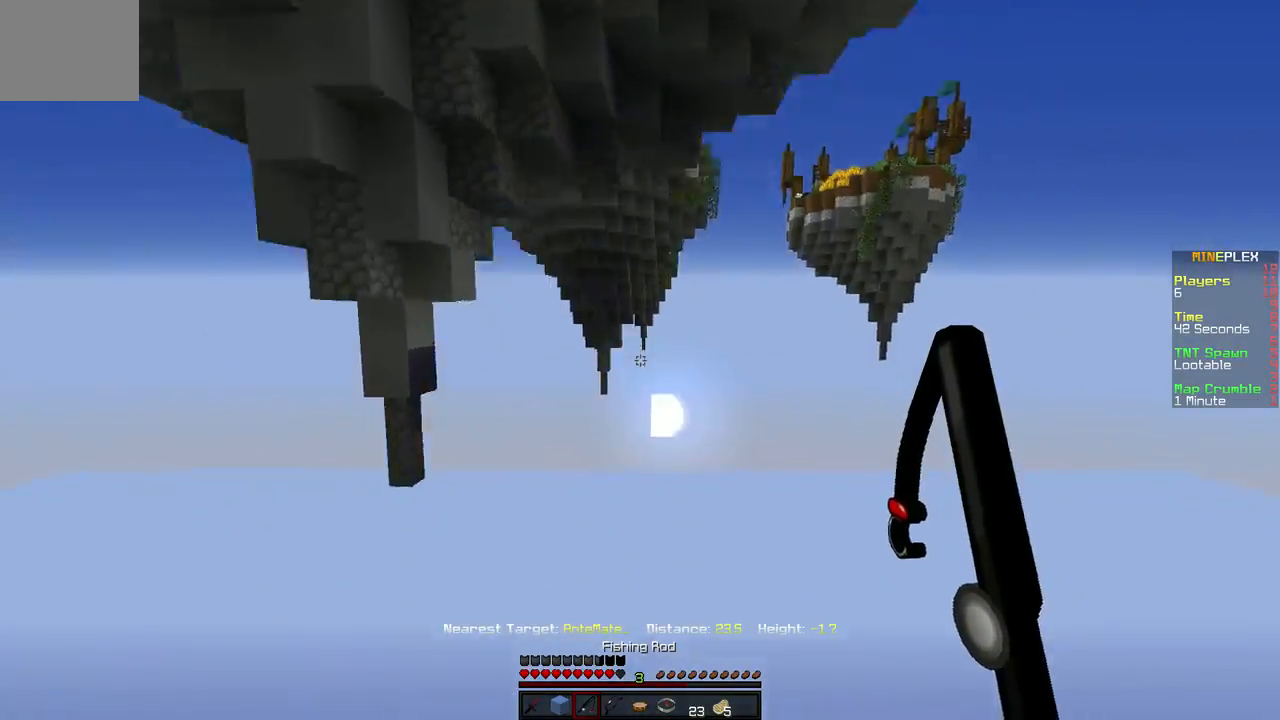
{"keys": ["w"], "events": []}
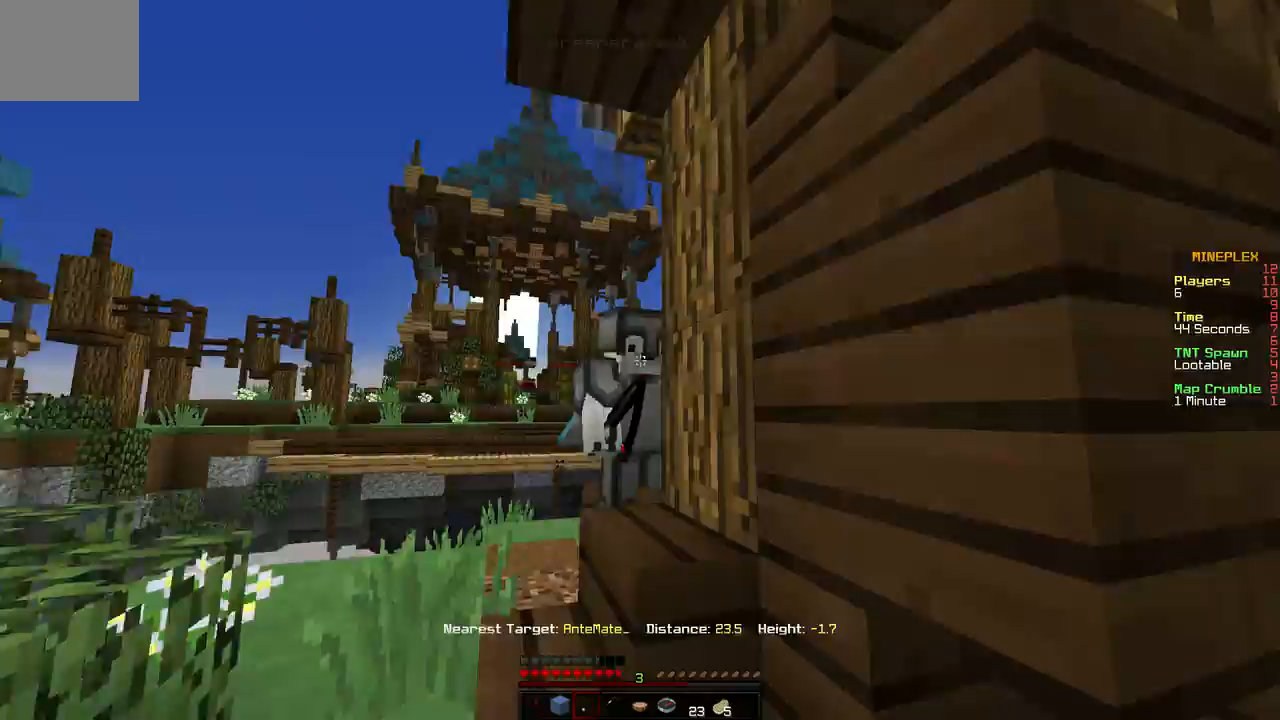
{"keys": ["d", "w"], "events": [[333, "d", "down"]]}
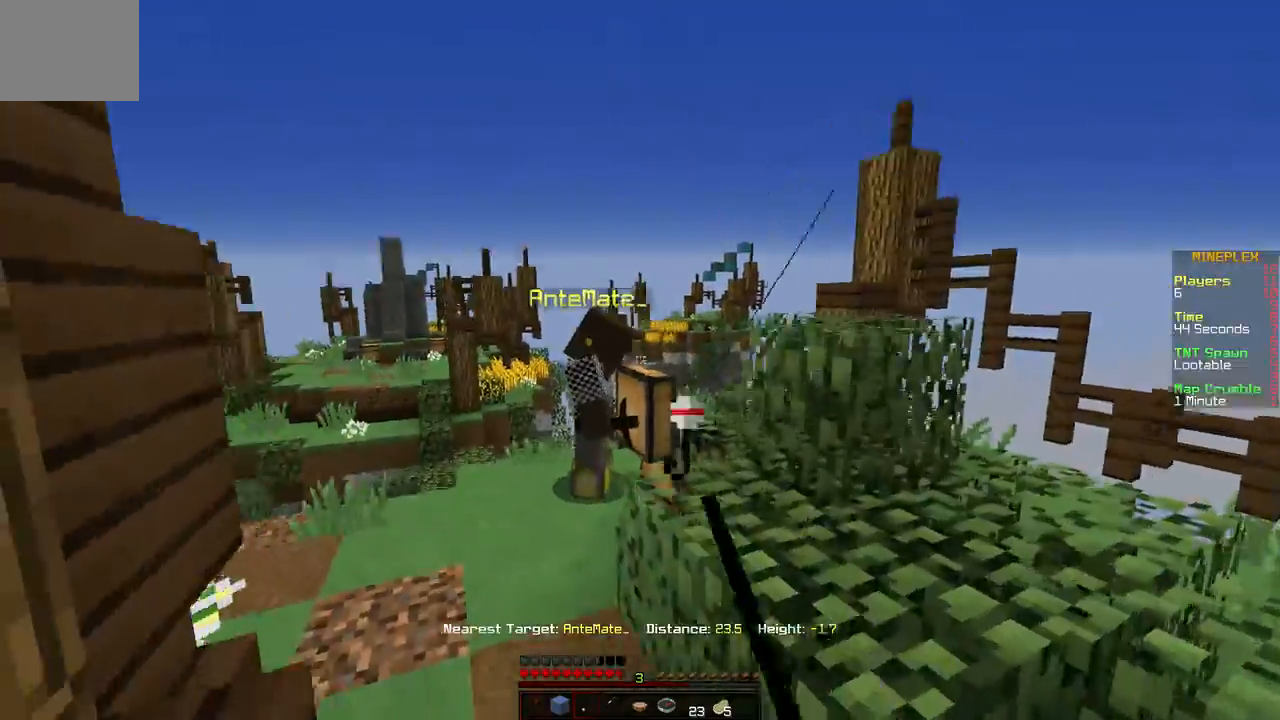
{"keys": ["a", "w"], "events": [[100, "d", "up"], [283, "a", "down"]]}
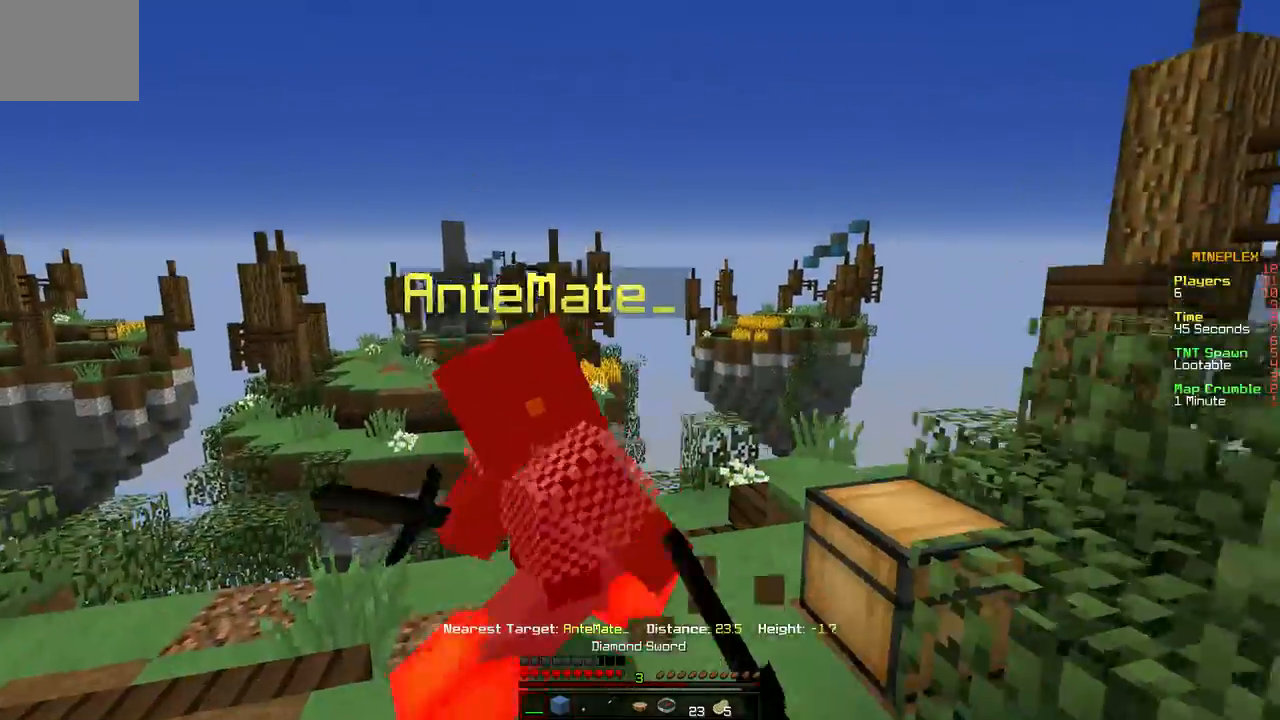
{"keys": ["d", "w"], "events": [[233, "d", "down"], [317, "a", "up"], [317, "w", "up"], [333, "w", "down"]]}
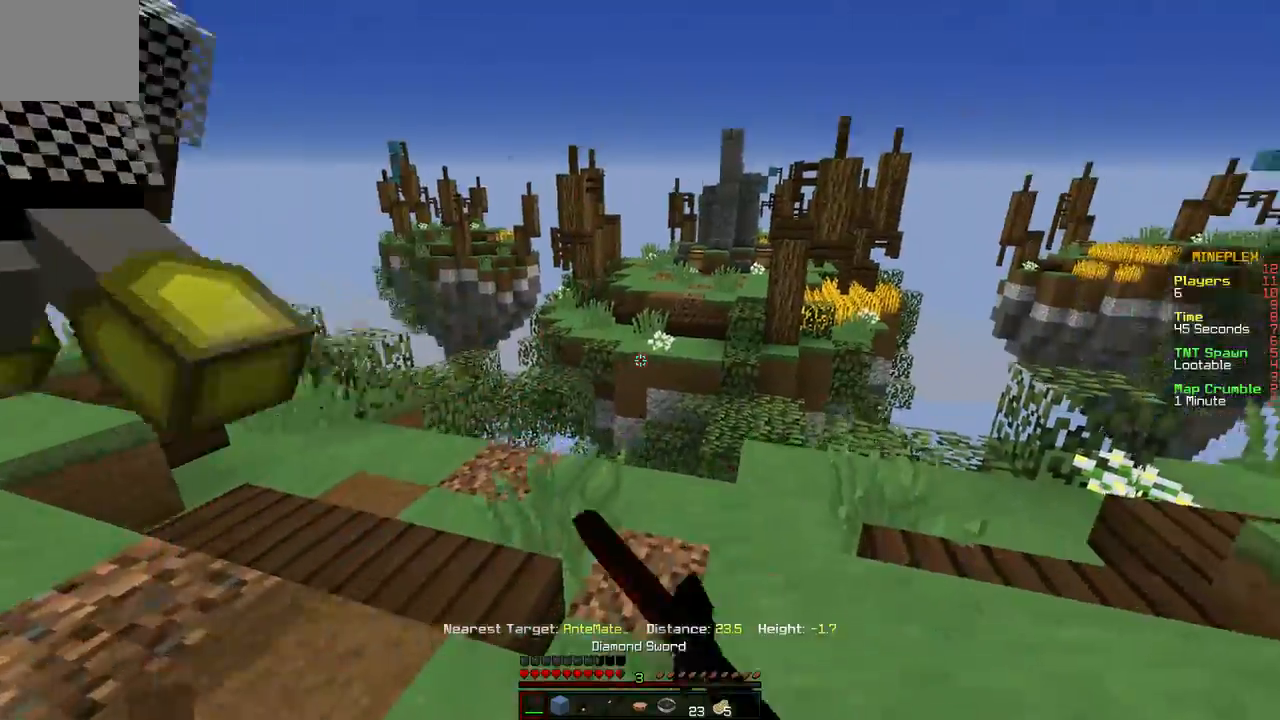
{"keys": ["w"], "events": [[17, "d", "up"]]}
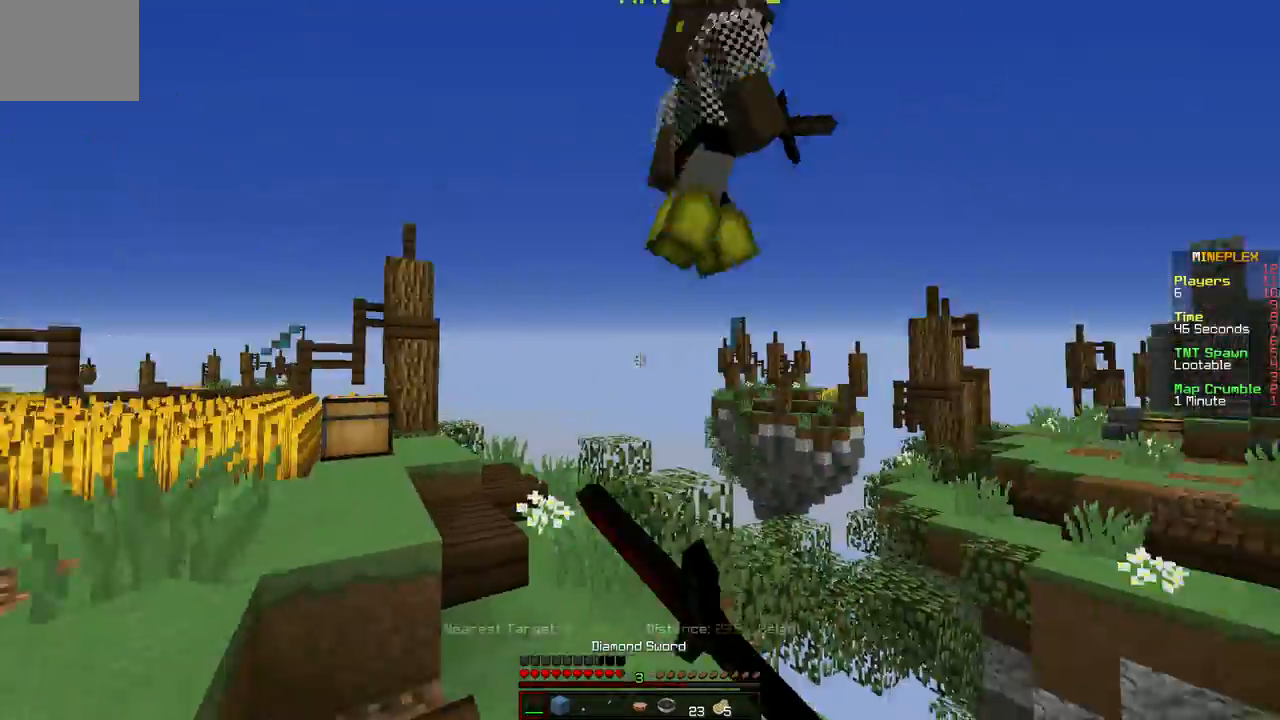
{"keys": ["a", "w"], "events": [[183, "a", "down"]]}
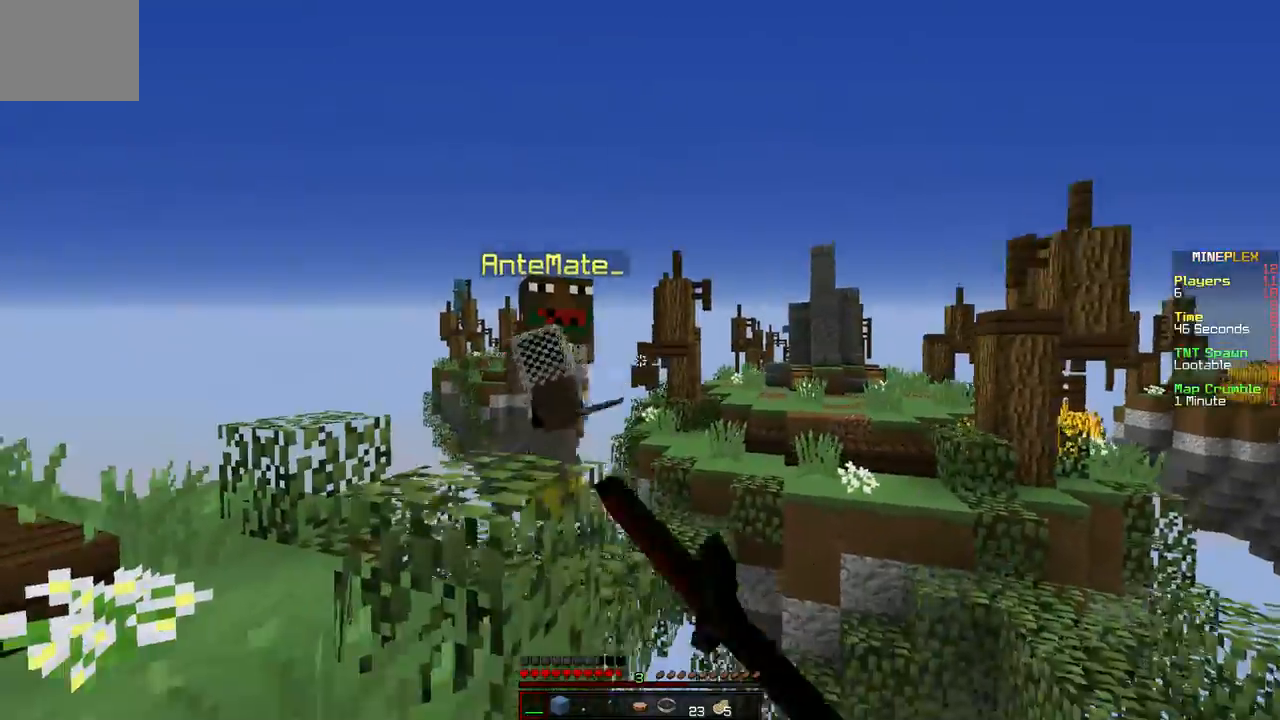
{"keys": ["a", "w"], "events": []}
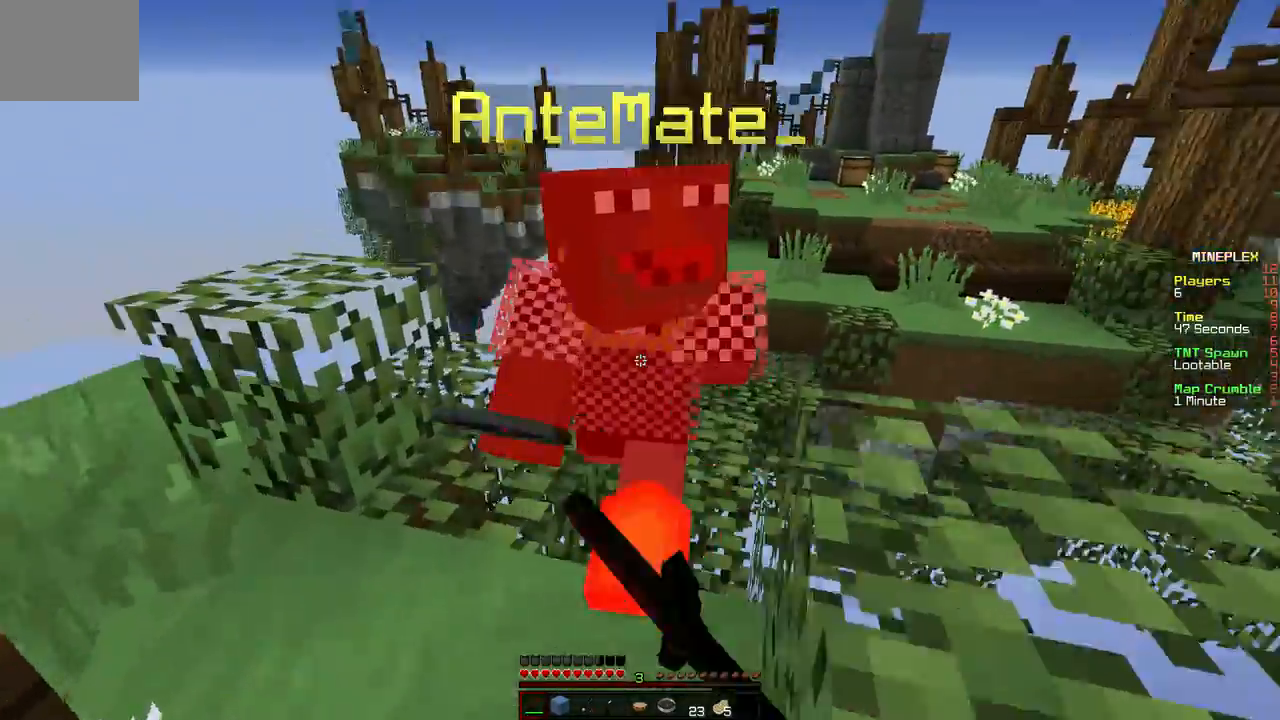
{"keys": ["a", "w"], "events": []}
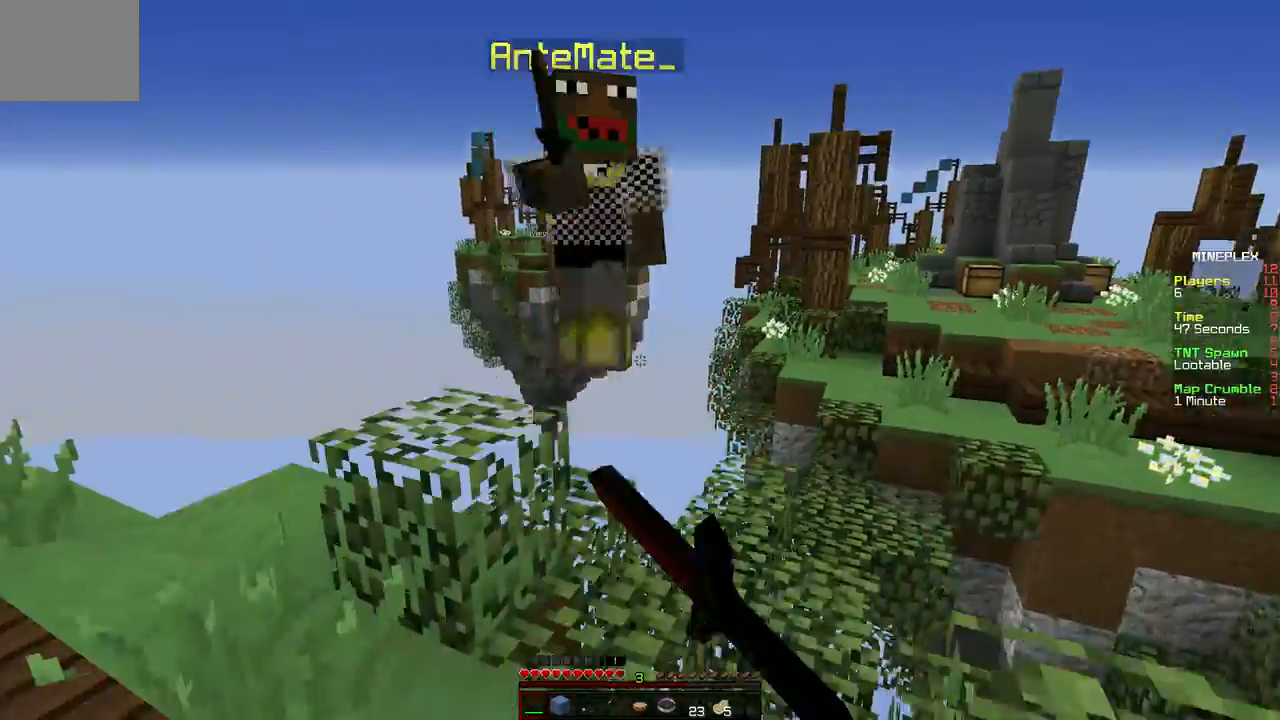
{"keys": ["w"], "events": [[83, "a", "up"]]}
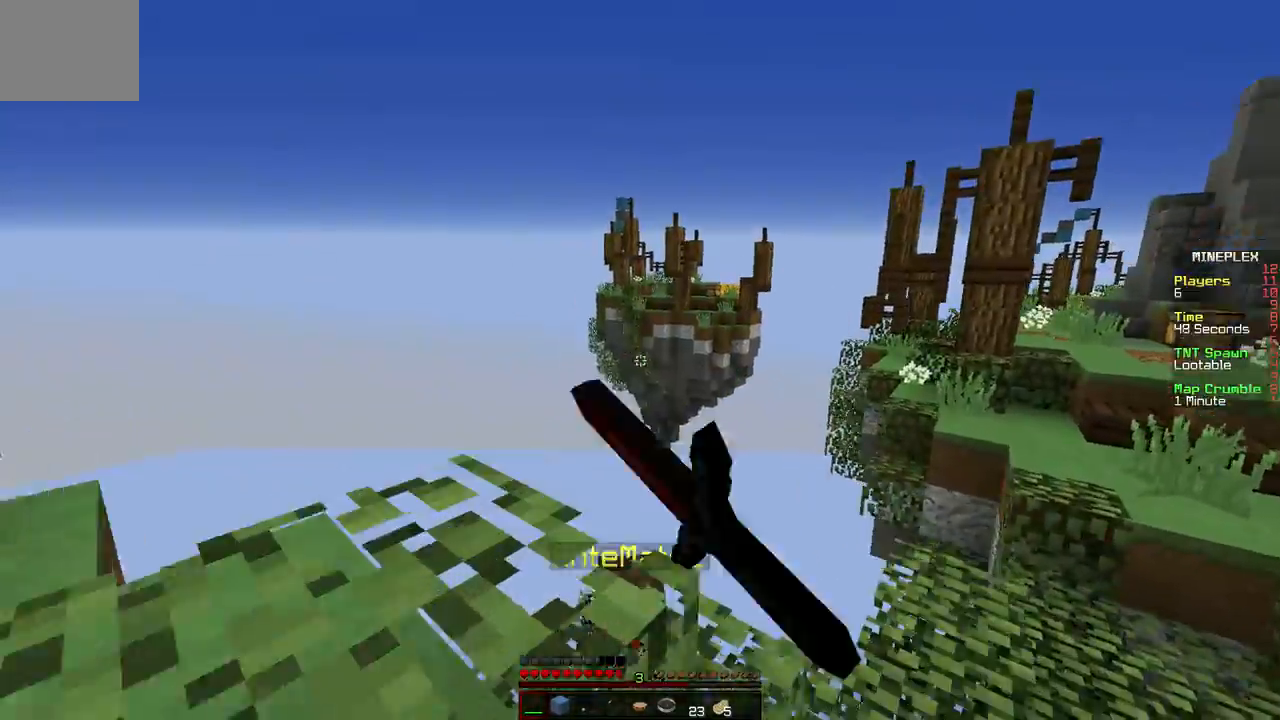
{"keys": ["d"], "events": [[150, "w", "up"], [417, "d", "down"]]}
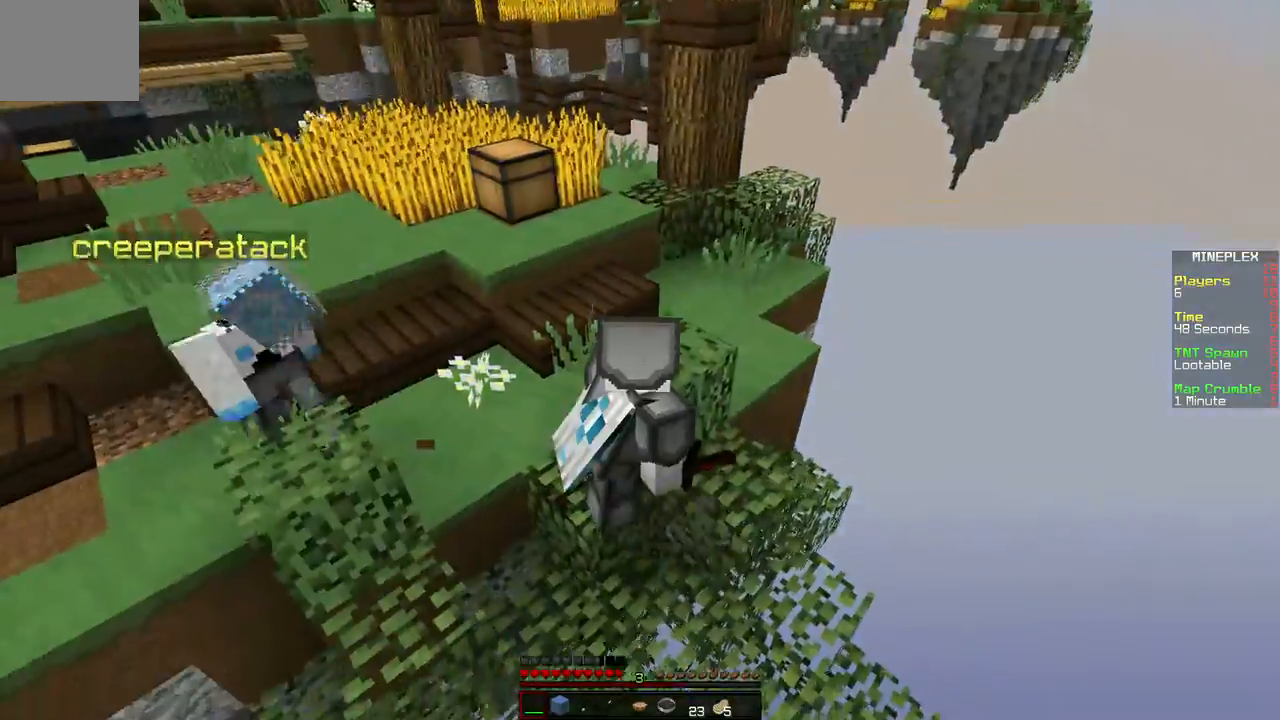
{"keys": ["d", "s"], "events": [[267, "s", "down"]]}
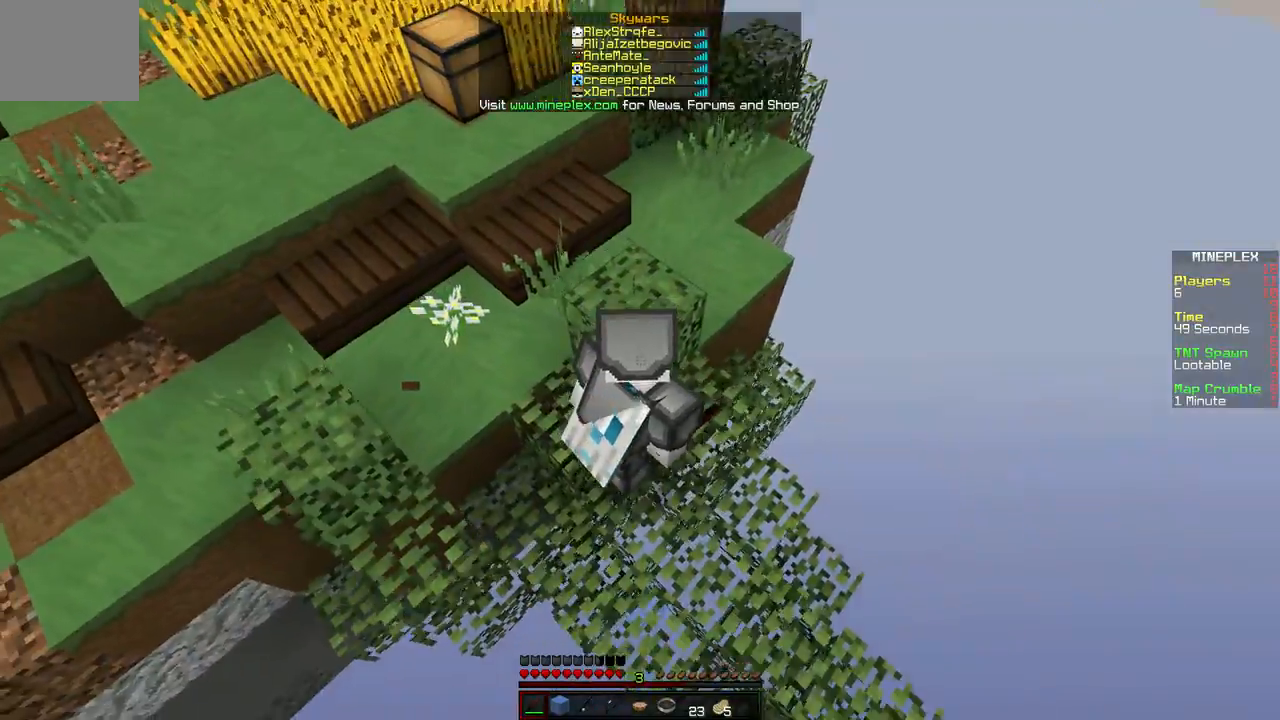
{"keys": ["d", "s"], "events": []}
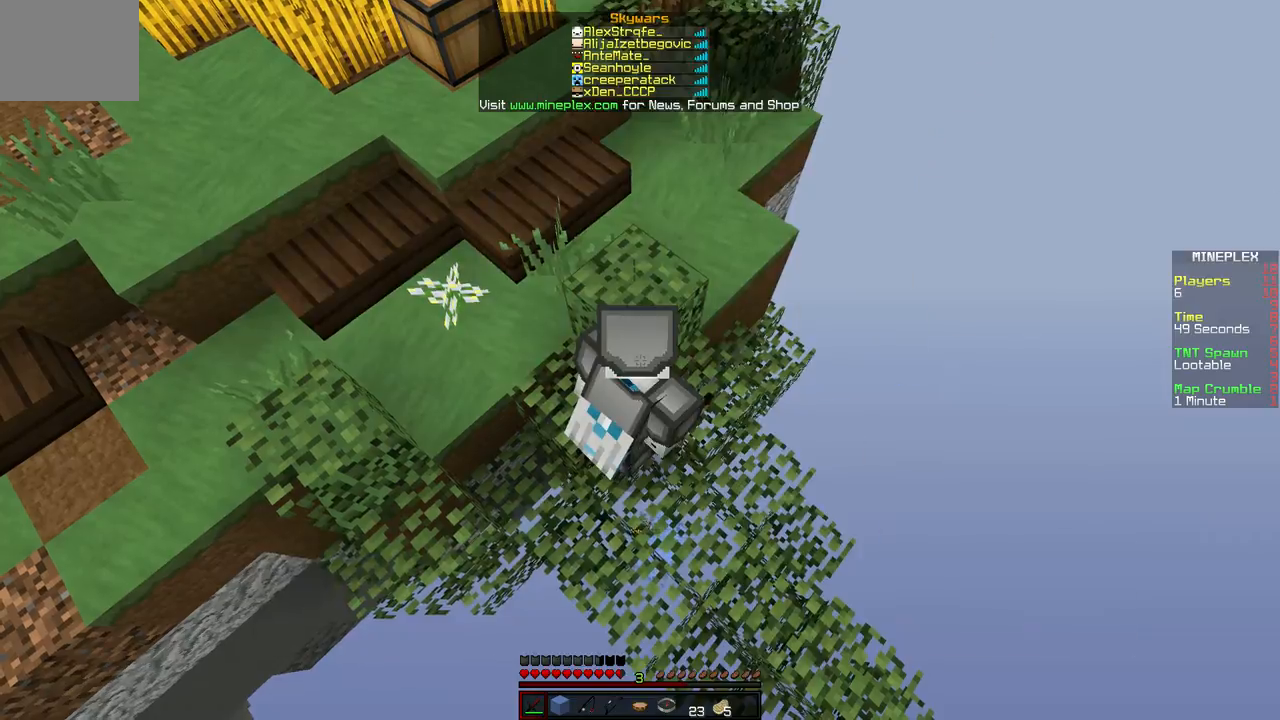
{"keys": ["d", "s"], "events": []}
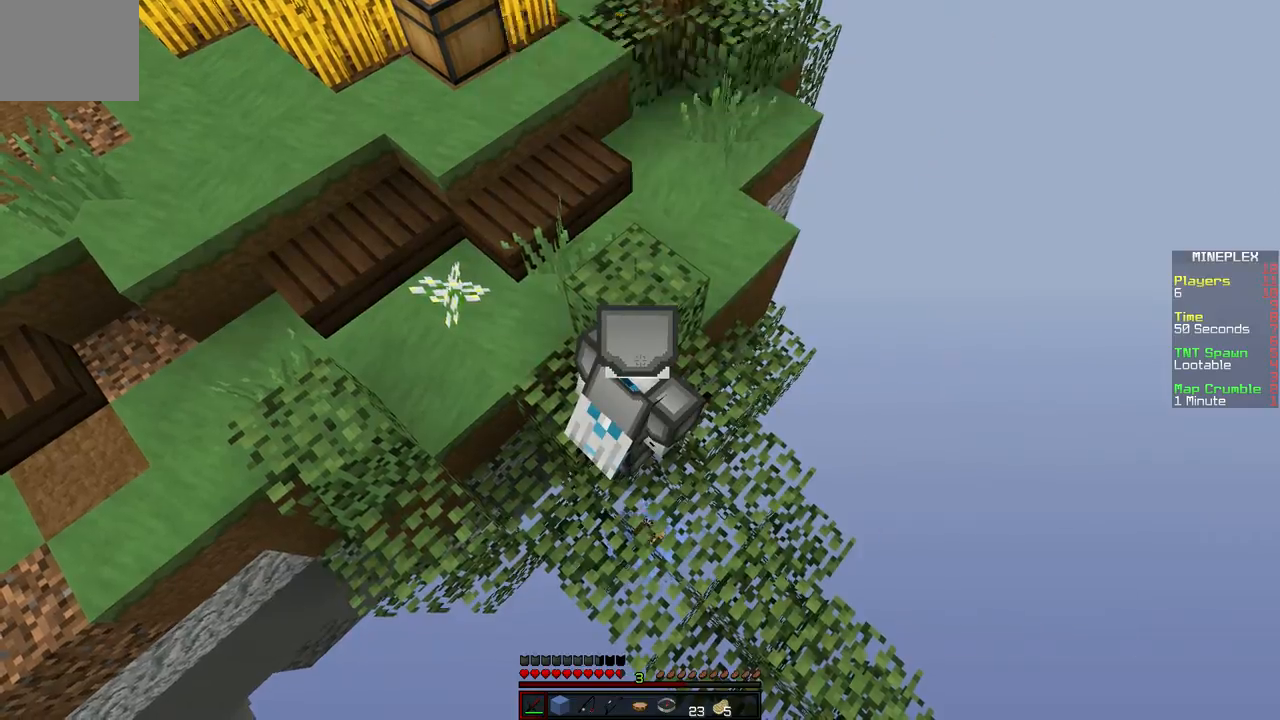
{"keys": ["w"], "events": [[83, "d", "up"], [217, "s", "up"], [433, "w", "down"]]}
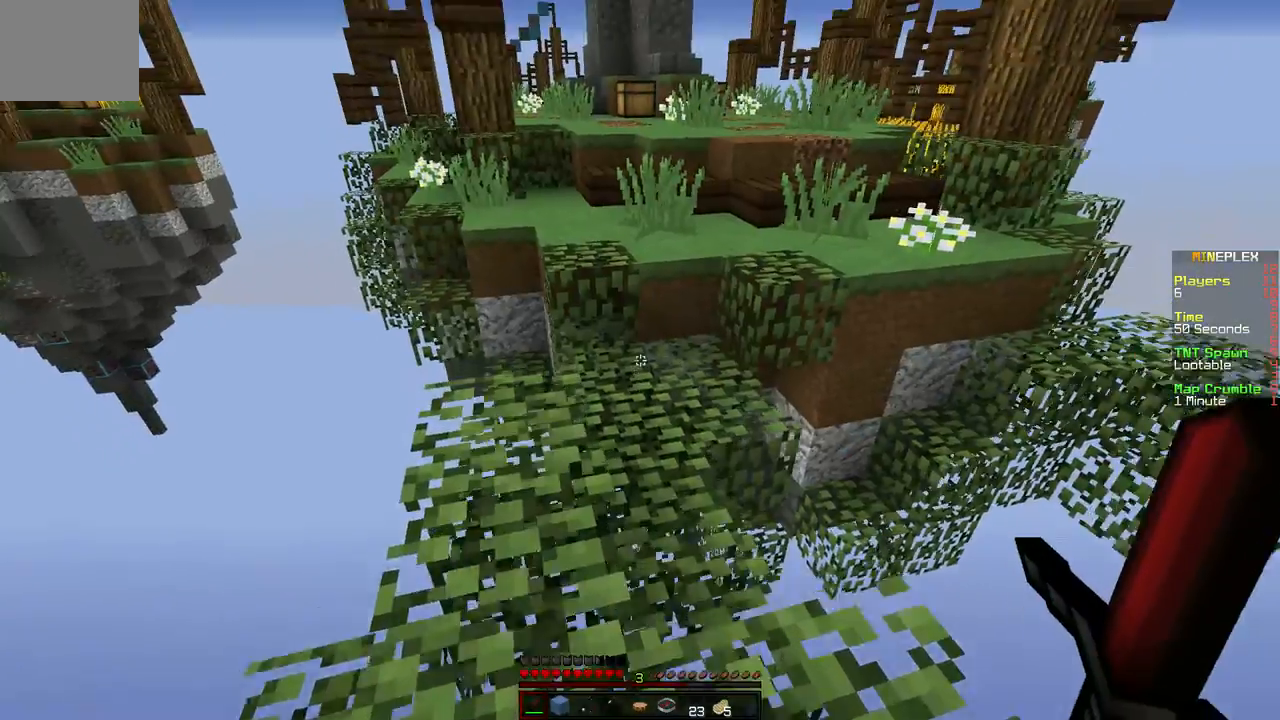
{"keys": ["w"], "events": []}
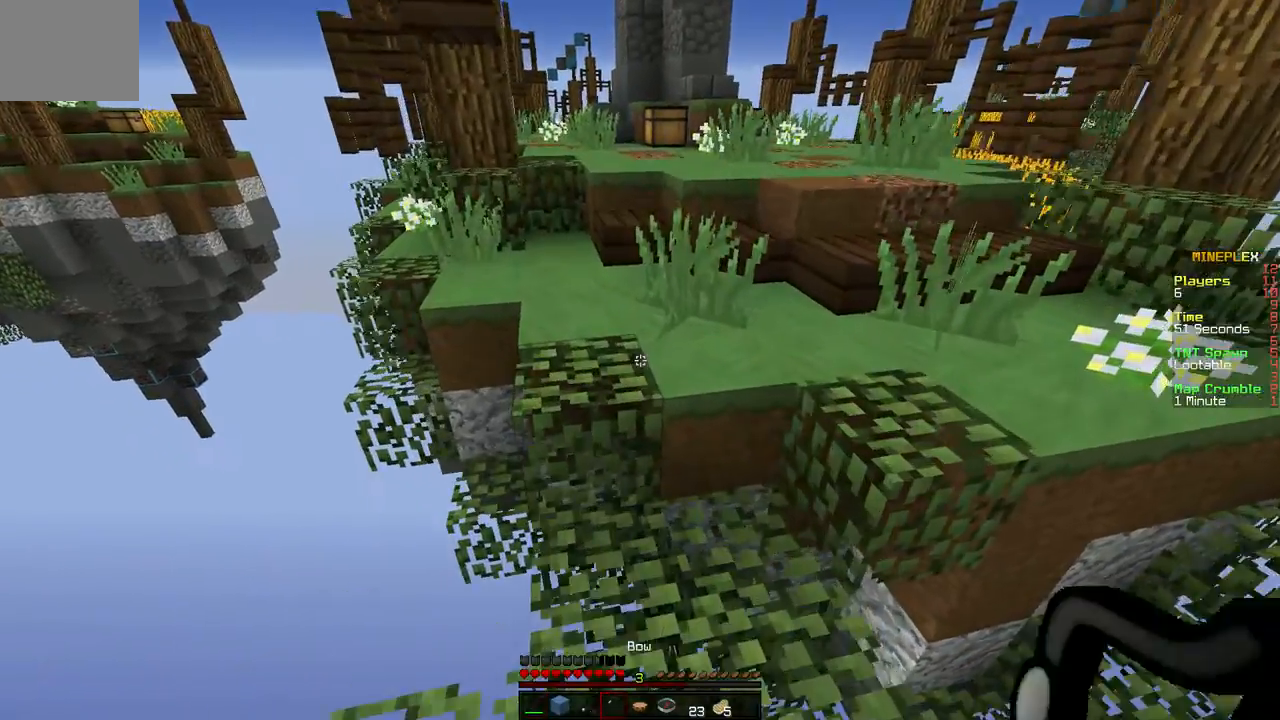
{"keys": ["w"], "events": []}
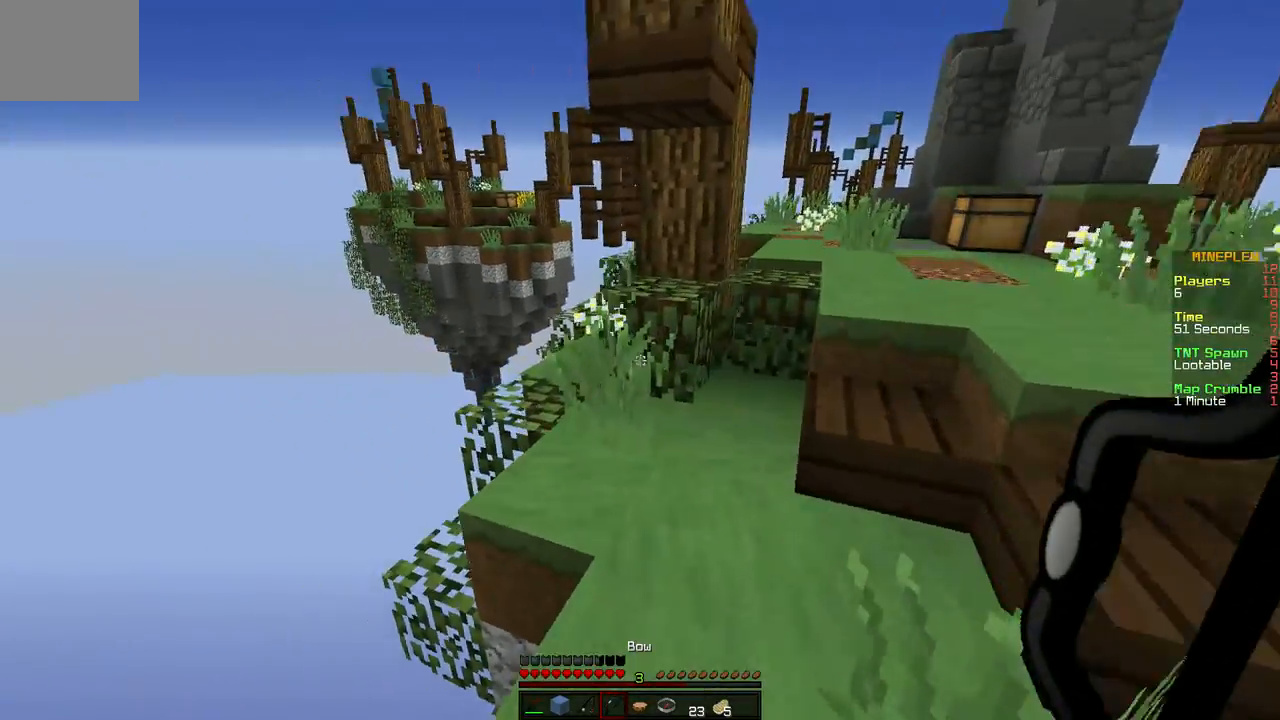
{"keys": ["w"], "events": [[283, "d", "down"], [383, "d", "up"]]}
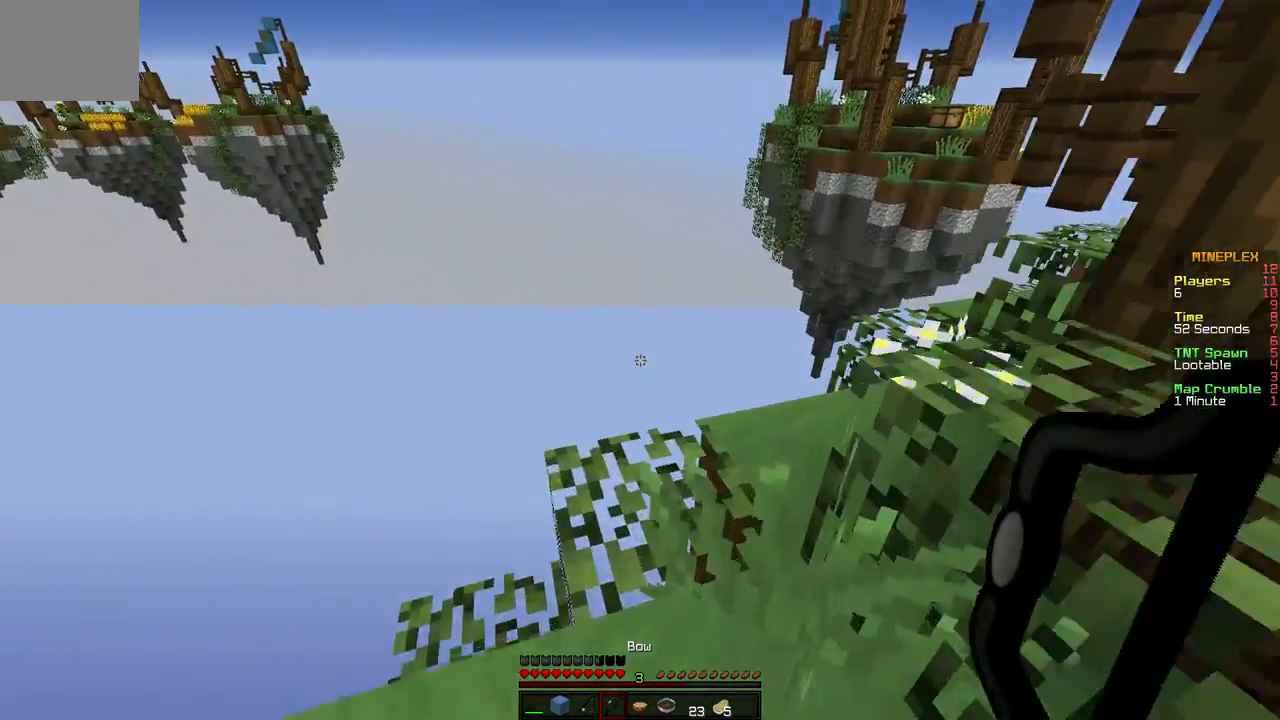
{"keys": ["d"], "events": [[167, "d", "down"], [300, "w", "up"]]}